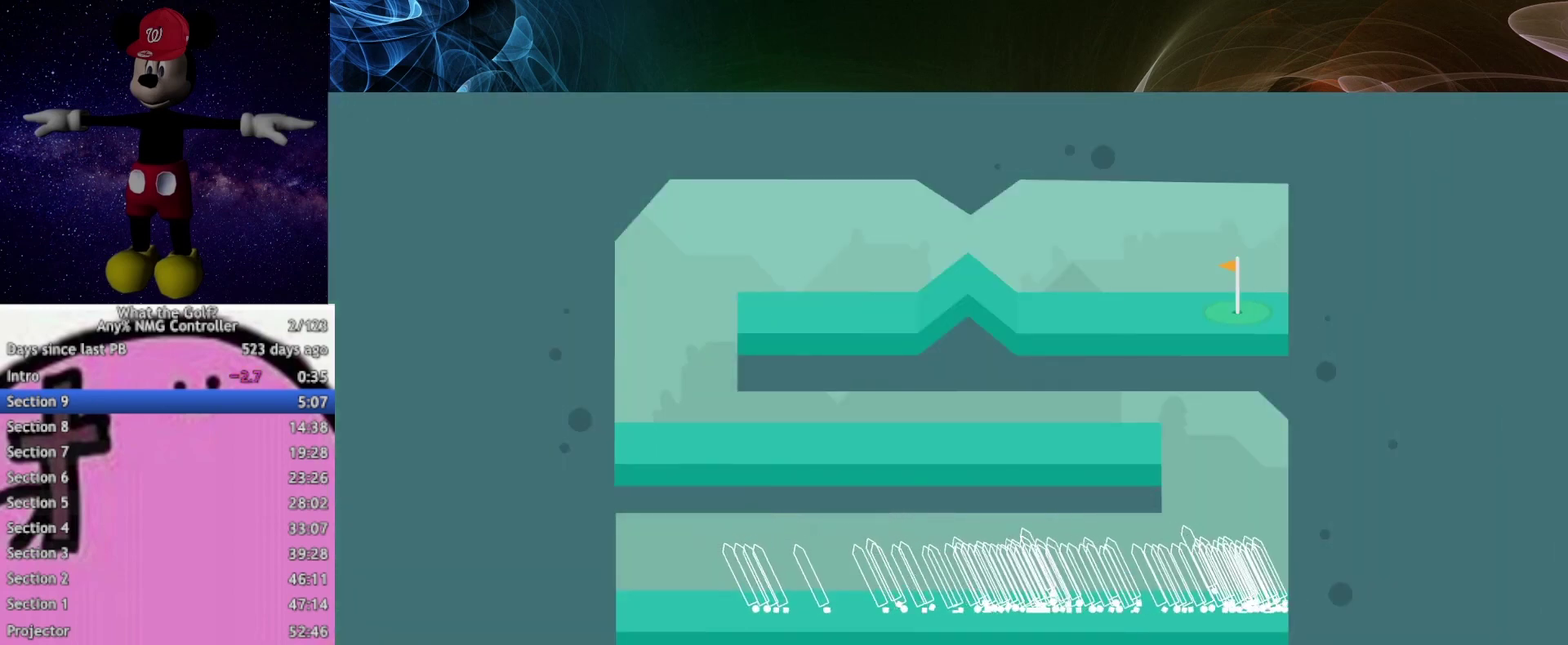
Gameplay with a controller (Xbox layout); each line is a JSON object with the inputs held at the frame after it. "events" lists button and stick changes between this image and that frame as [ms after this image, input, new state], when the widget could be followed in between.
{"buttons": [], "left_stick": "left", "right_stick": "center", "events": [[67, "A", "down"], [133, "A", "up"], [467, "left_stick", "left"]]}
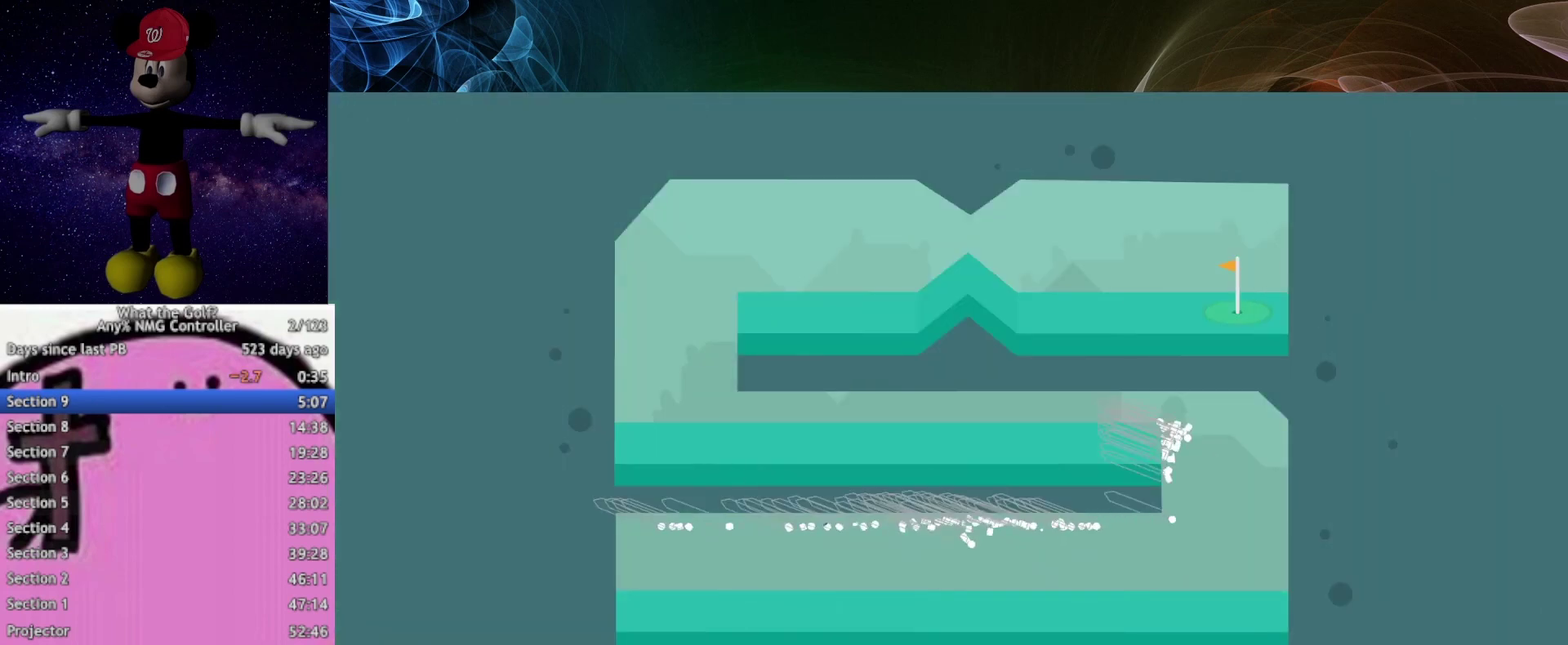
{"buttons": [], "left_stick": "left", "right_stick": "center", "events": [[133, "A", "down"], [167, "A", "up"], [333, "A", "down"], [367, "A", "up"]]}
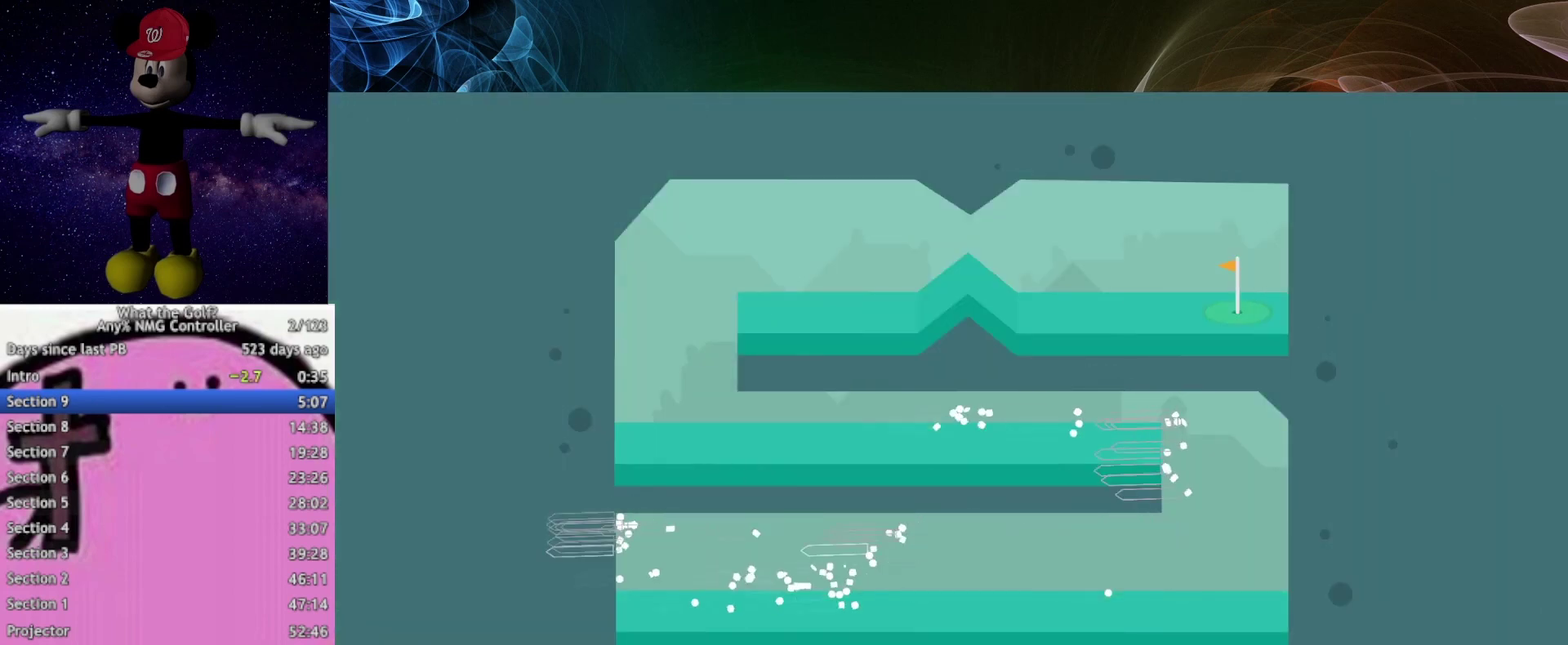
{"buttons": [], "left_stick": "up-right", "right_stick": "center", "events": [[33, "A", "down"], [67, "A", "up"], [367, "left_stick", "up-right"]]}
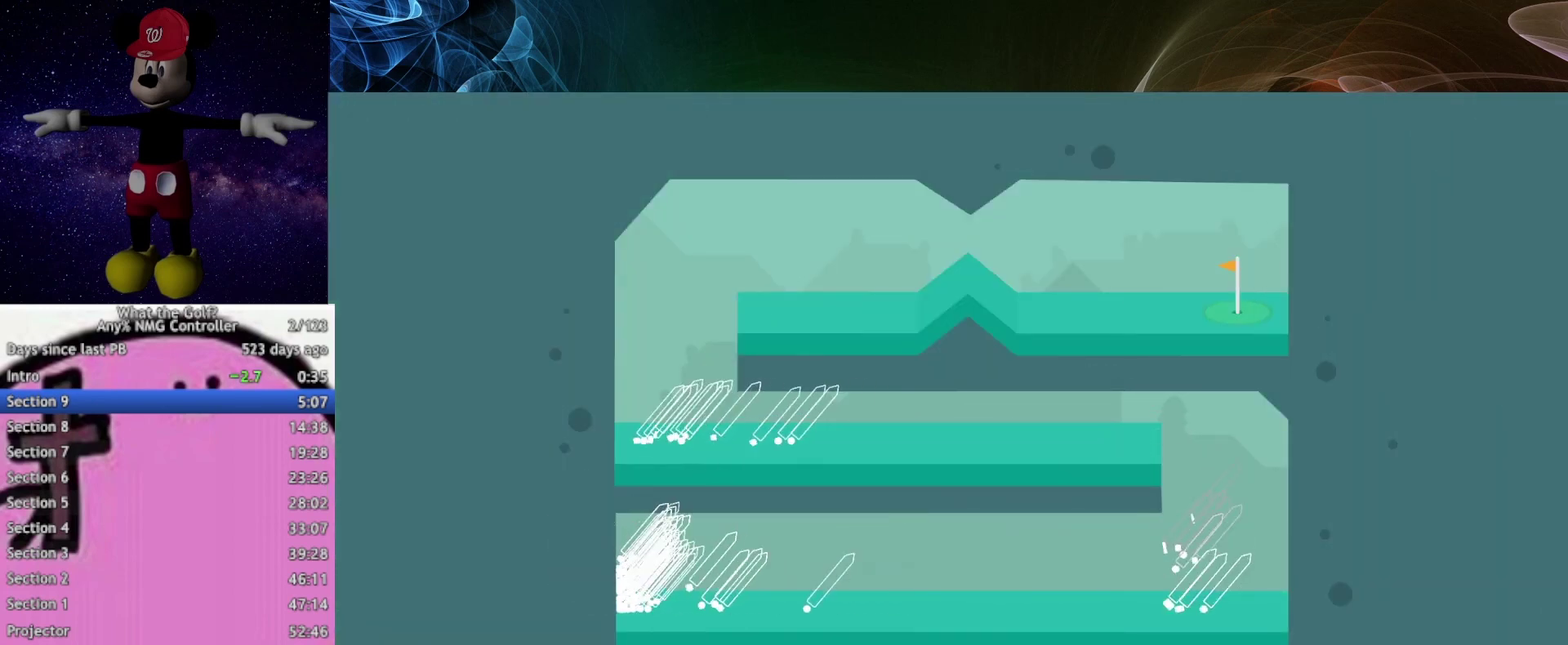
{"buttons": [], "left_stick": "up-right", "right_stick": "center", "events": []}
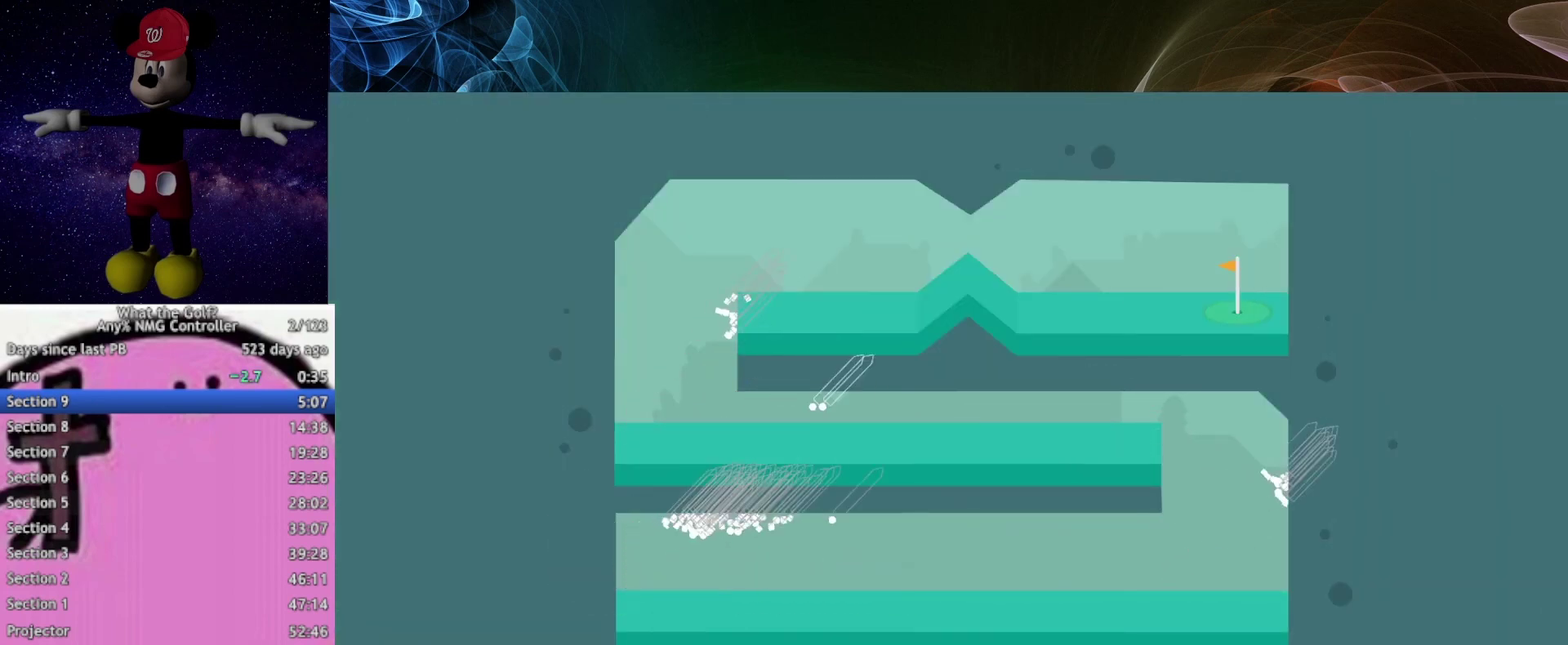
{"buttons": [], "left_stick": "right", "right_stick": "center", "events": [[33, "left_stick", "right"]]}
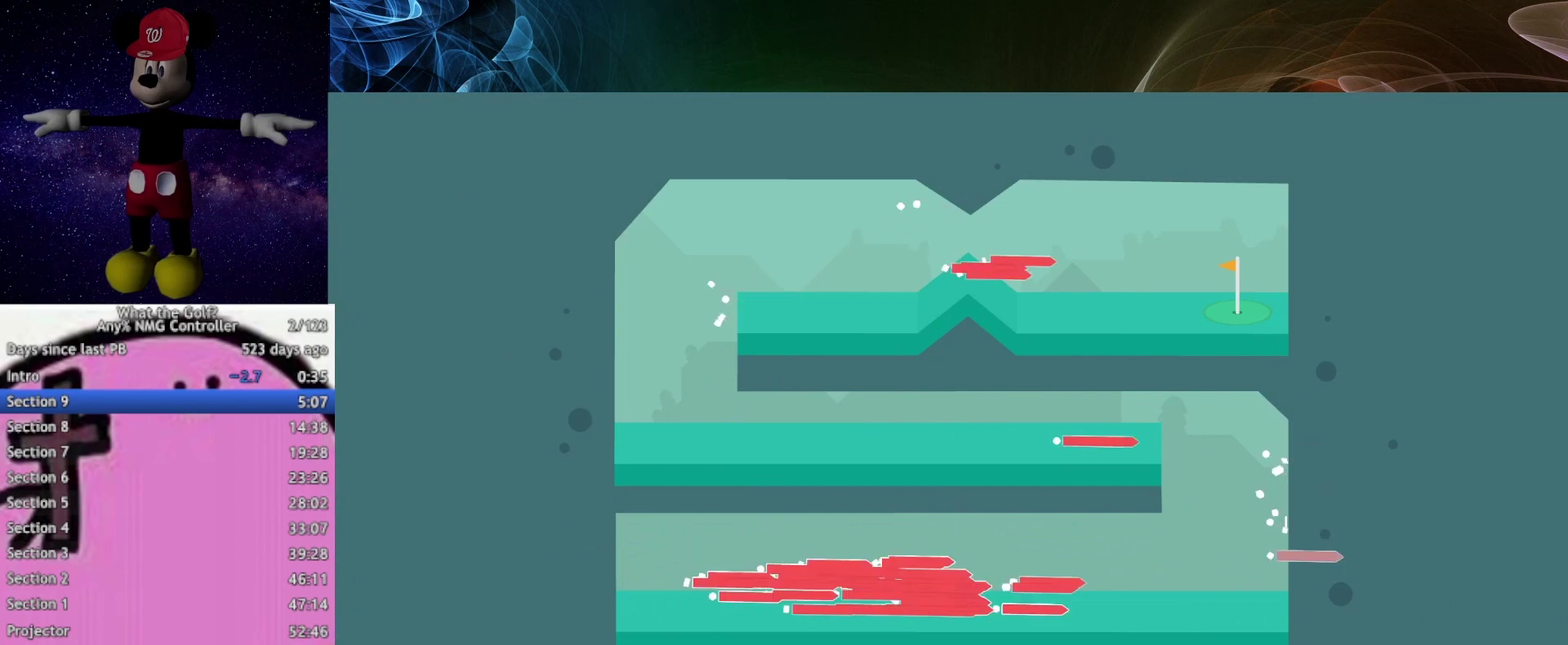
{"buttons": [], "left_stick": "right", "right_stick": "center", "events": []}
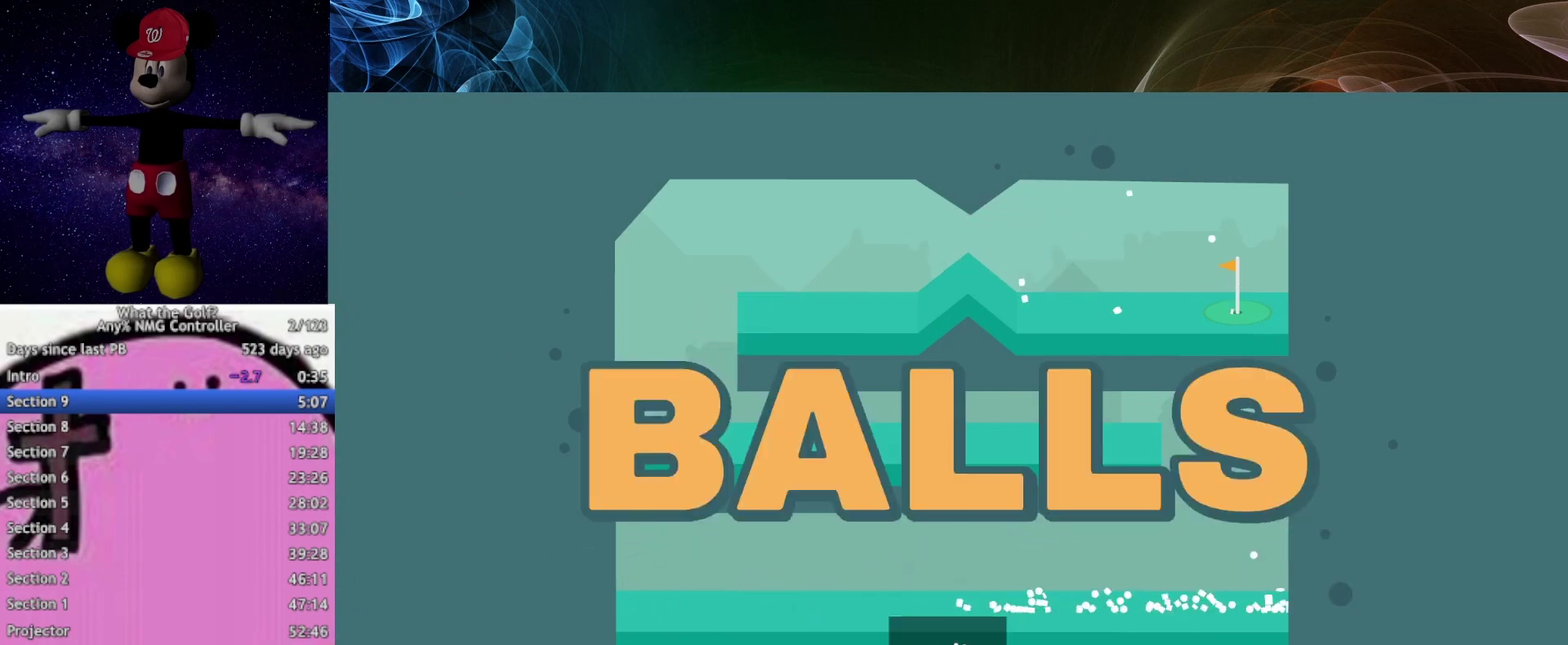
{"buttons": [], "left_stick": "center", "right_stick": "center", "events": [[67, "left_stick", "center"]]}
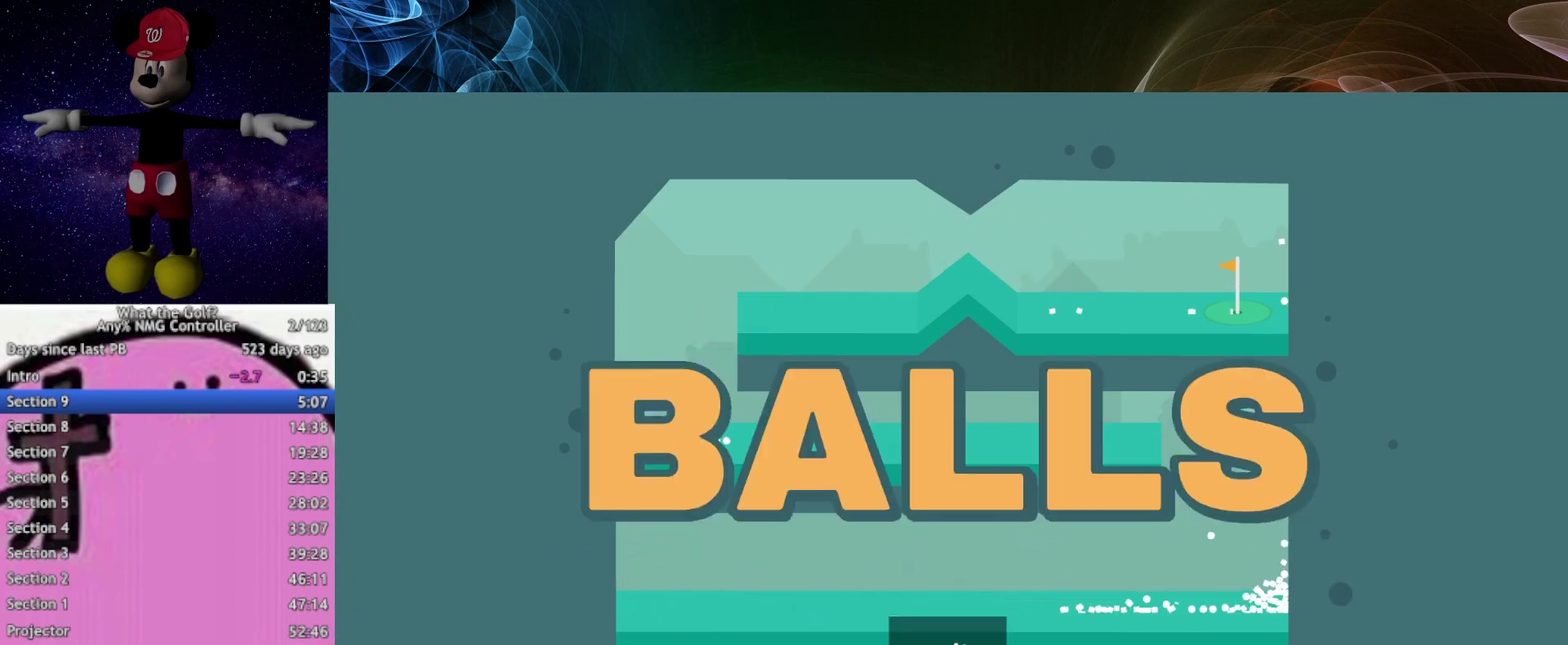
{"buttons": [], "left_stick": "center", "right_stick": "center", "events": []}
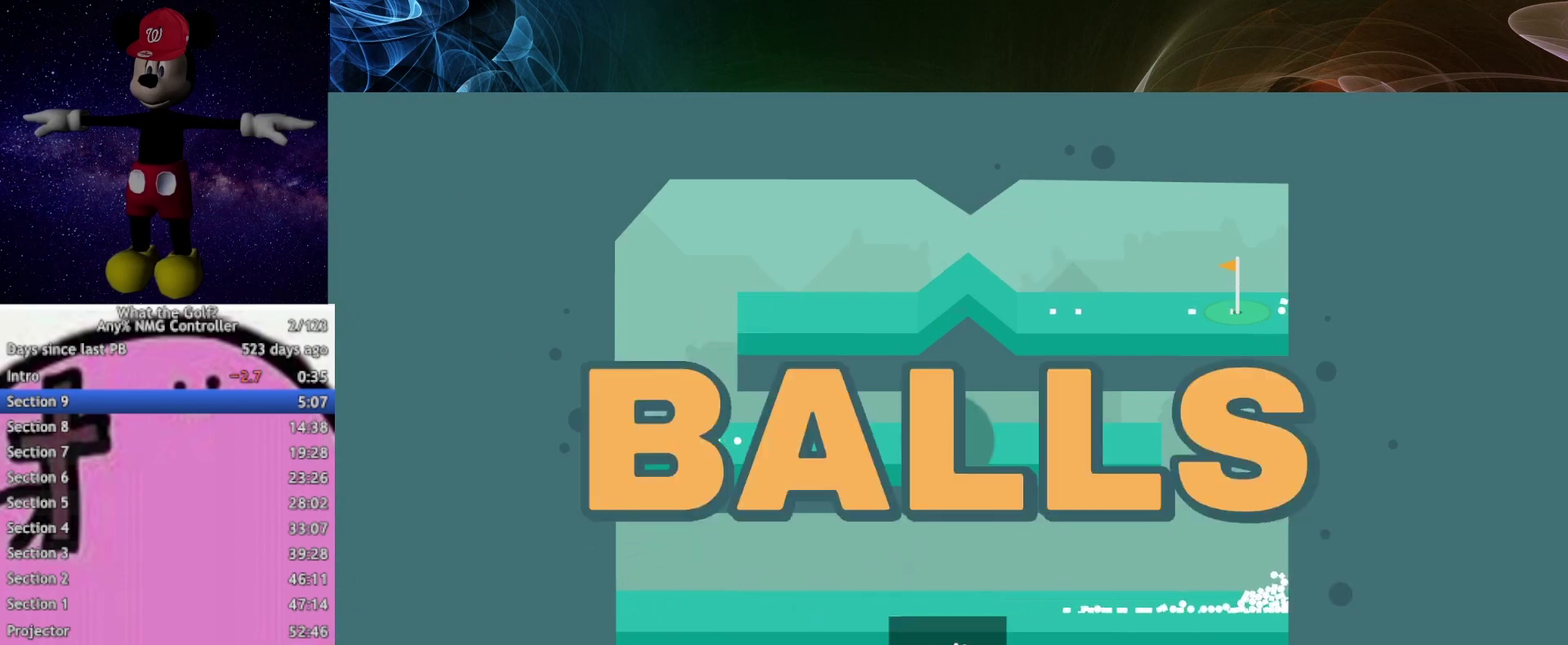
{"buttons": [], "left_stick": "center", "right_stick": "center", "events": []}
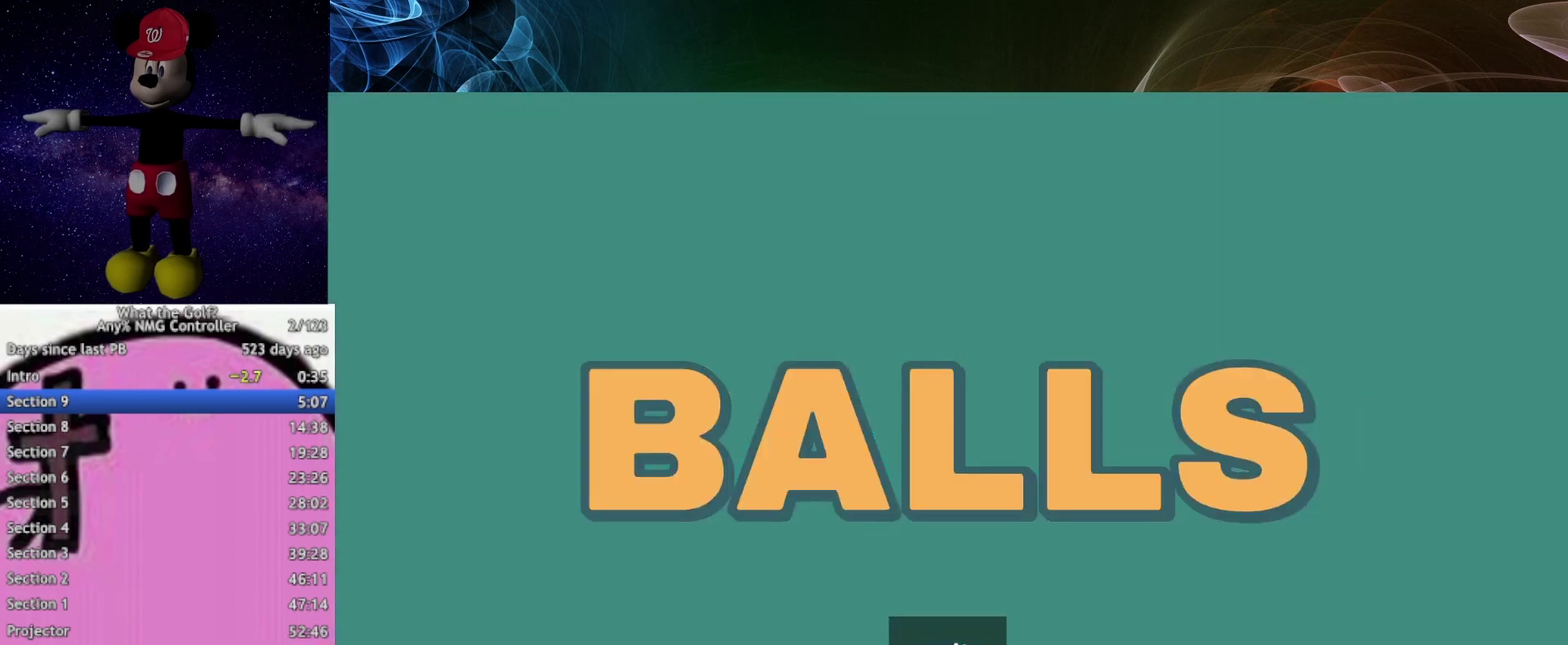
{"buttons": [], "left_stick": "center", "right_stick": "center", "events": []}
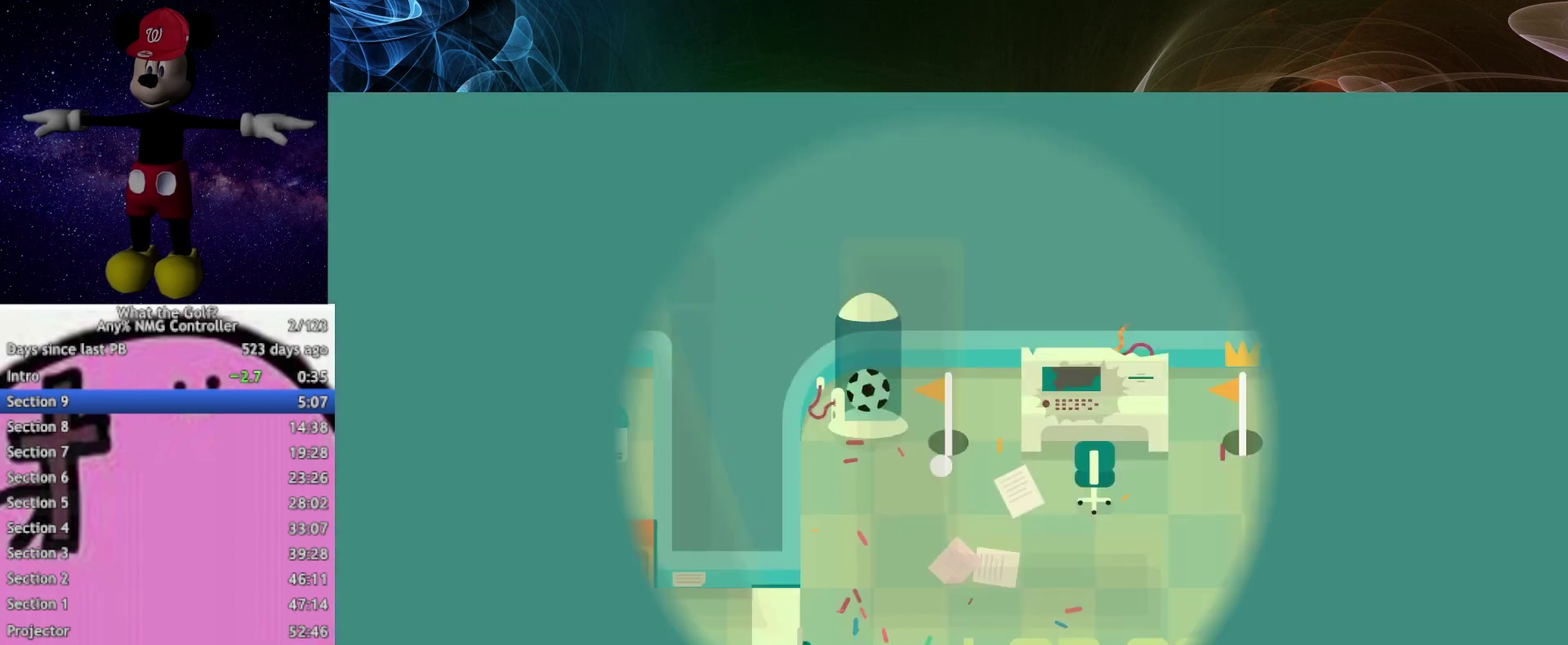
{"buttons": [], "left_stick": "down-left", "right_stick": "center", "events": [[267, "left_stick", "down"], [333, "left_stick", "down-left"]]}
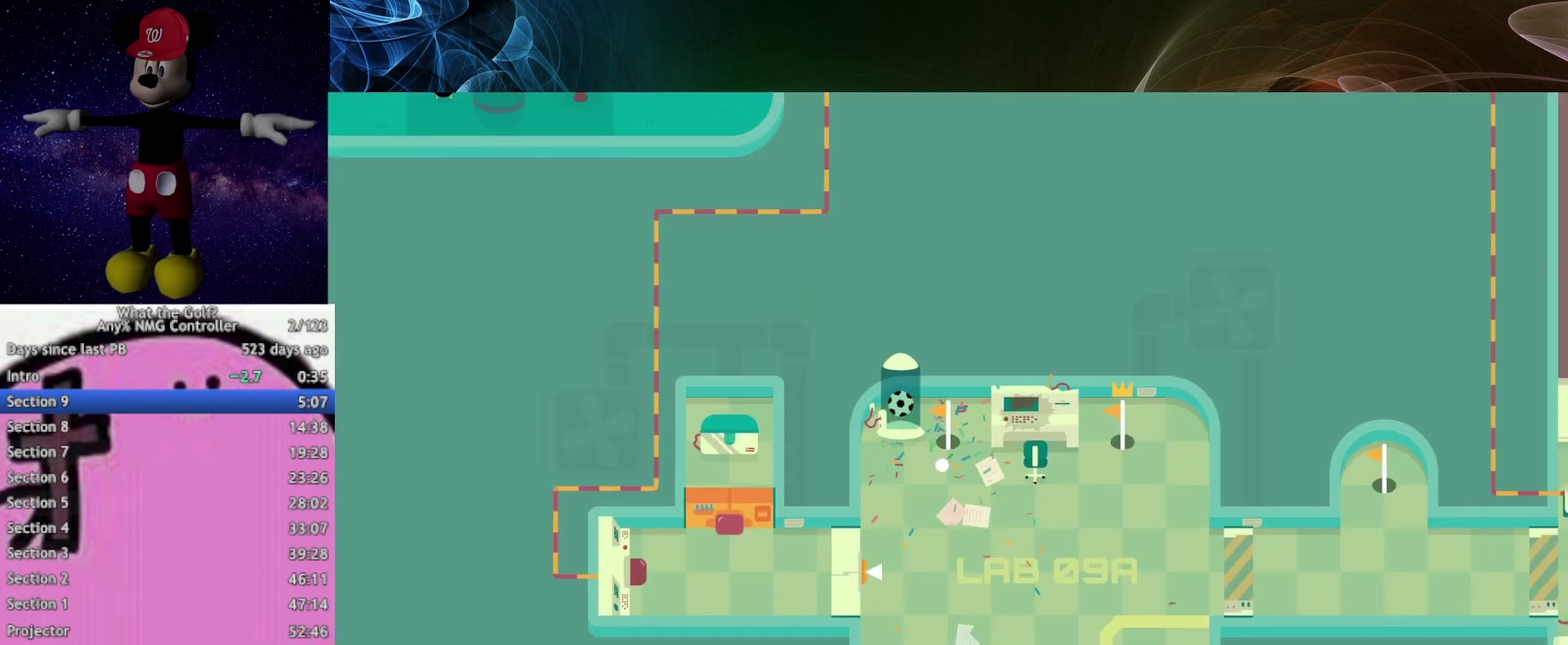
{"buttons": [], "left_stick": "down-left", "right_stick": "center", "events": []}
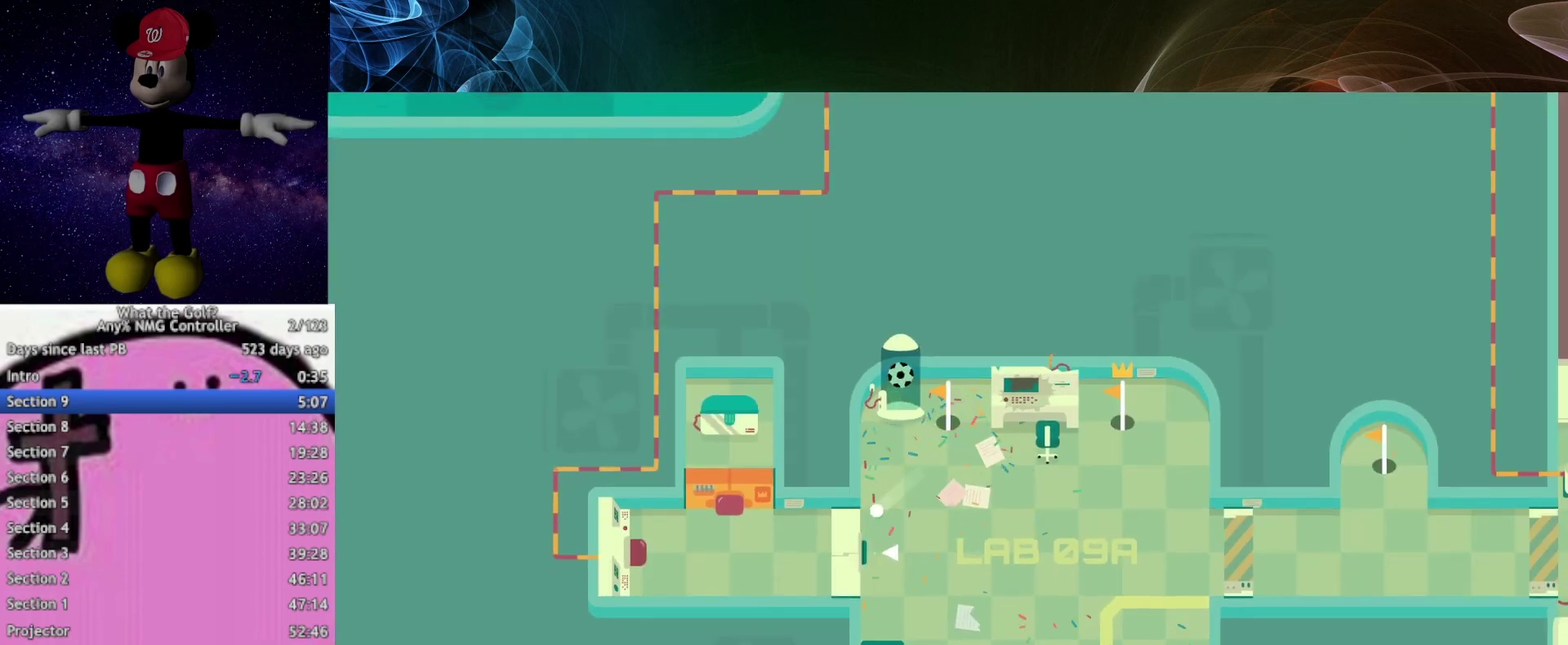
{"buttons": ["A"], "left_stick": "left", "right_stick": "center", "events": [[167, "left_stick", "left"], [267, "A", "down"]]}
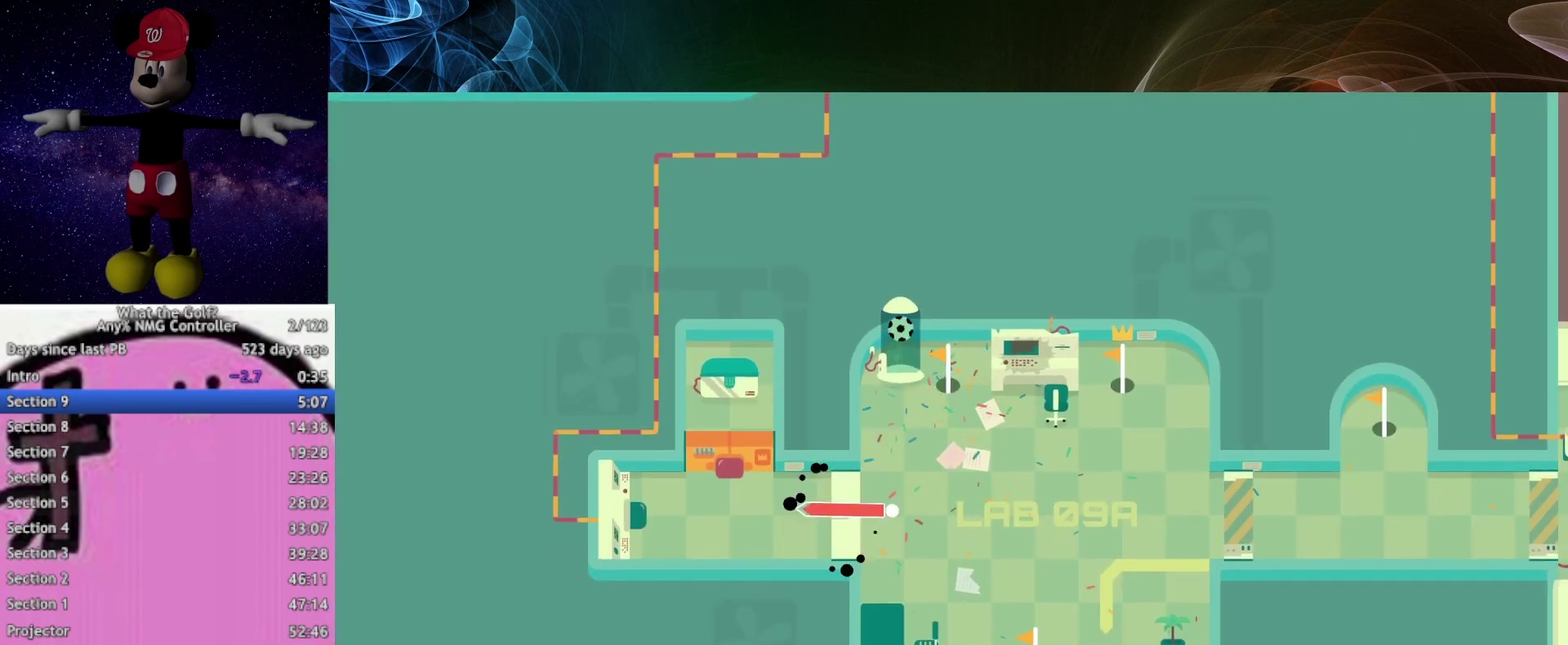
{"buttons": [], "left_stick": "left", "right_stick": "center", "events": [[367, "A", "up"]]}
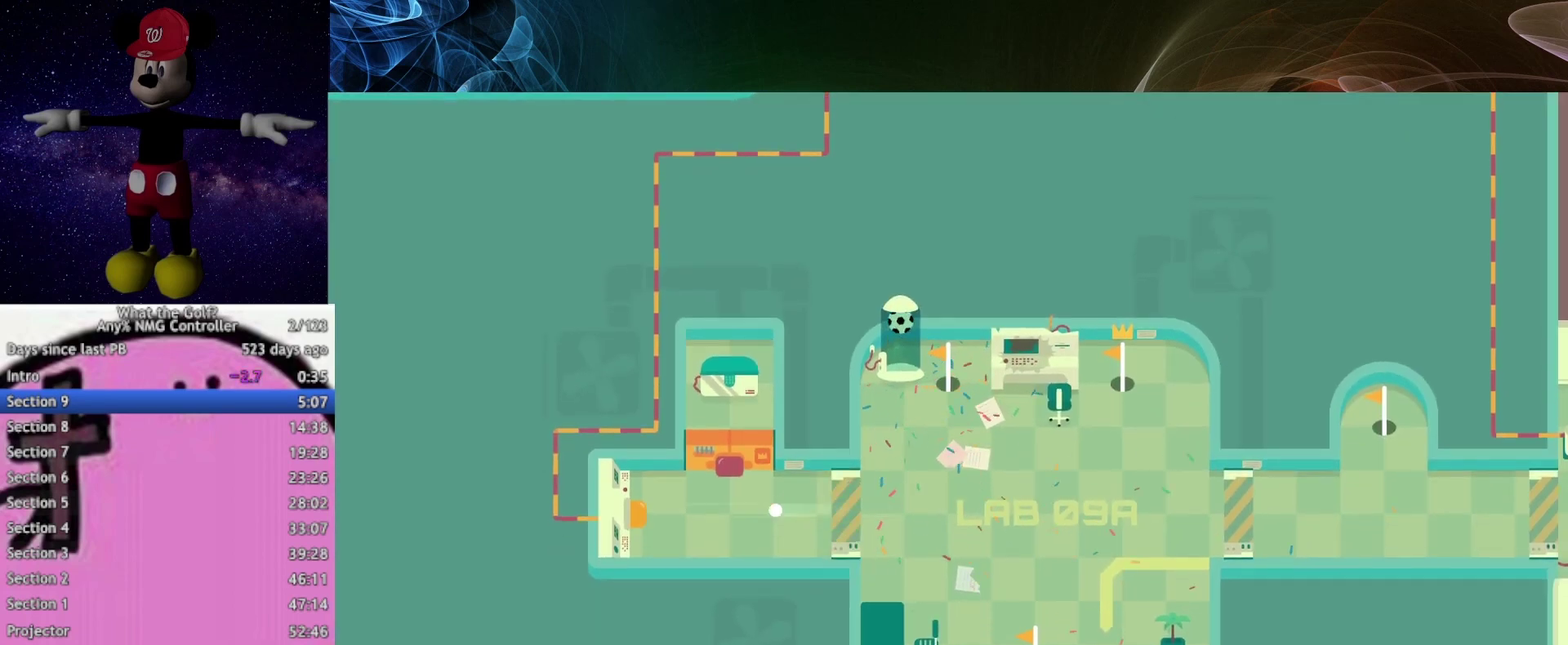
{"buttons": [], "left_stick": "center", "right_stick": "center", "events": [[267, "left_stick", "center"]]}
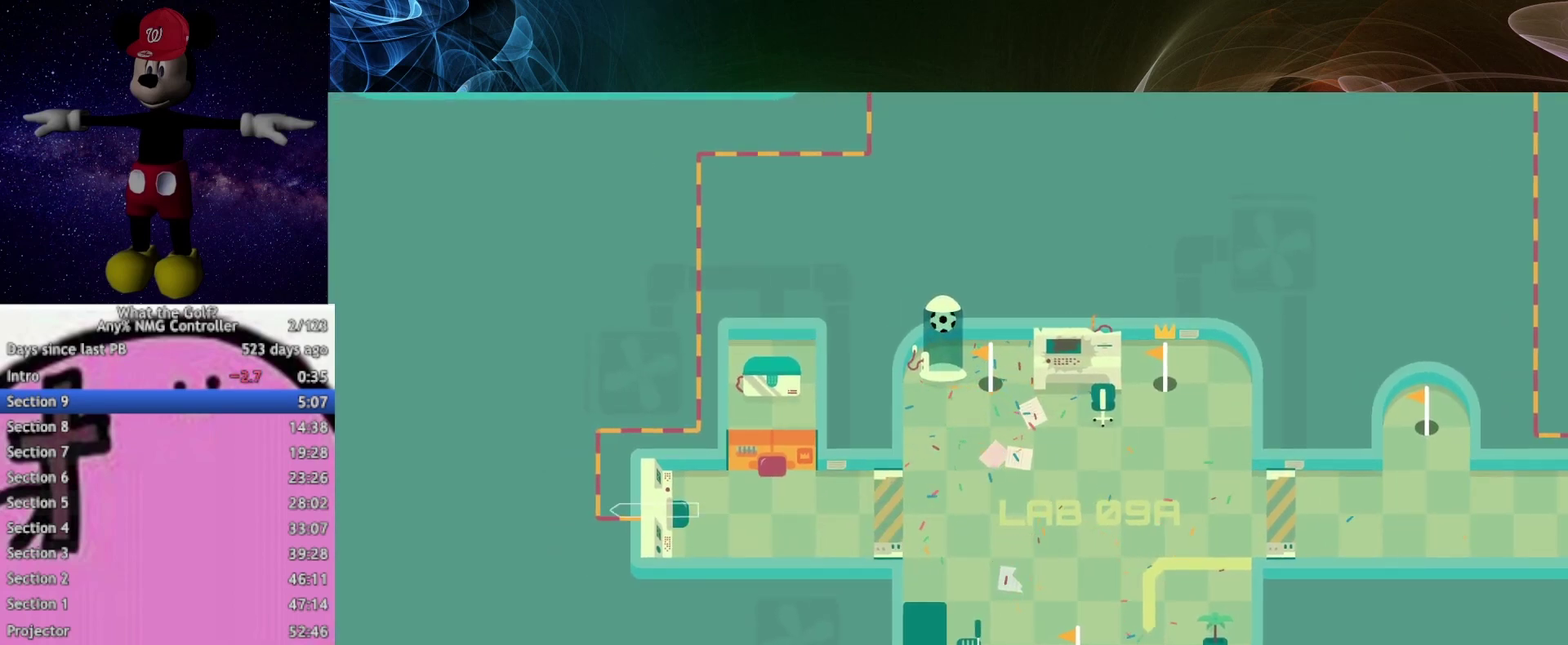
{"buttons": [], "left_stick": "center", "right_stick": "center", "events": [[167, "START", "down"], [267, "START", "up"]]}
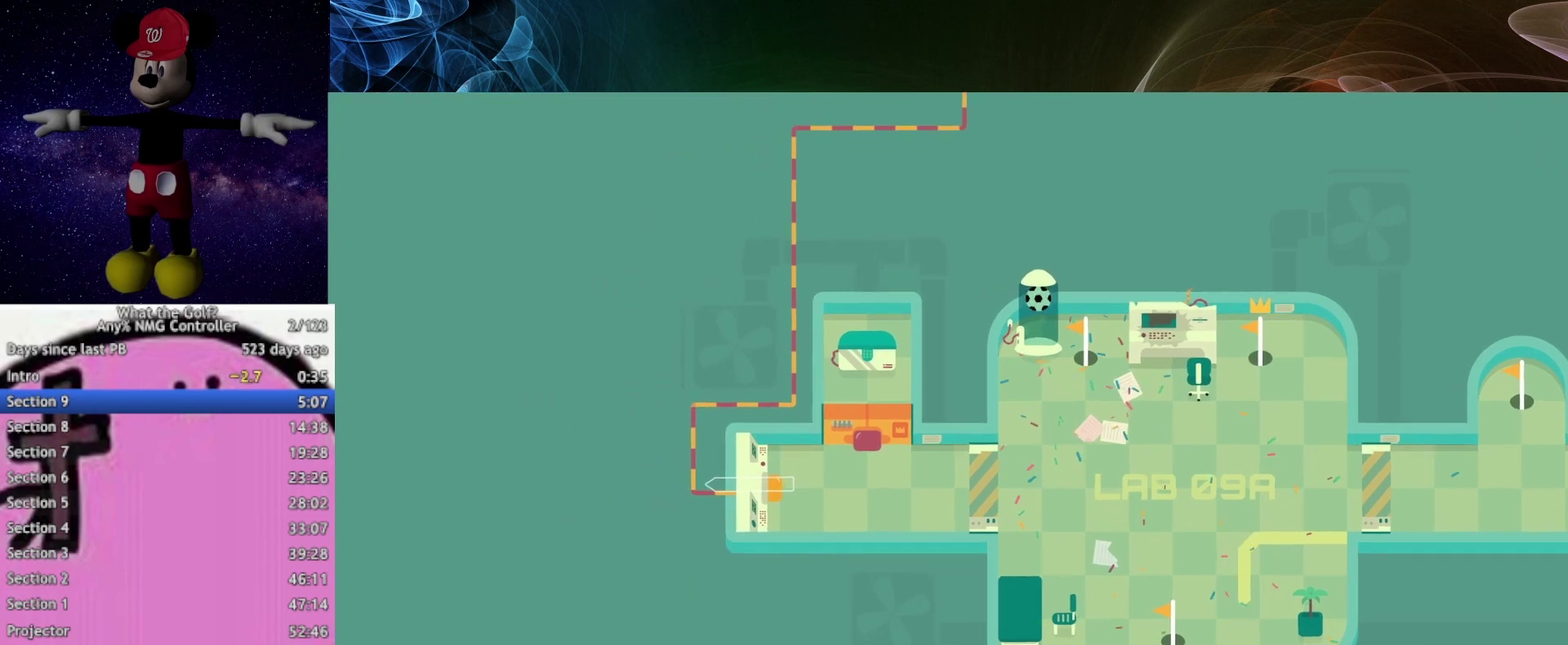
{"buttons": ["START"], "left_stick": "center", "right_stick": "center", "events": [[433, "START", "down"]]}
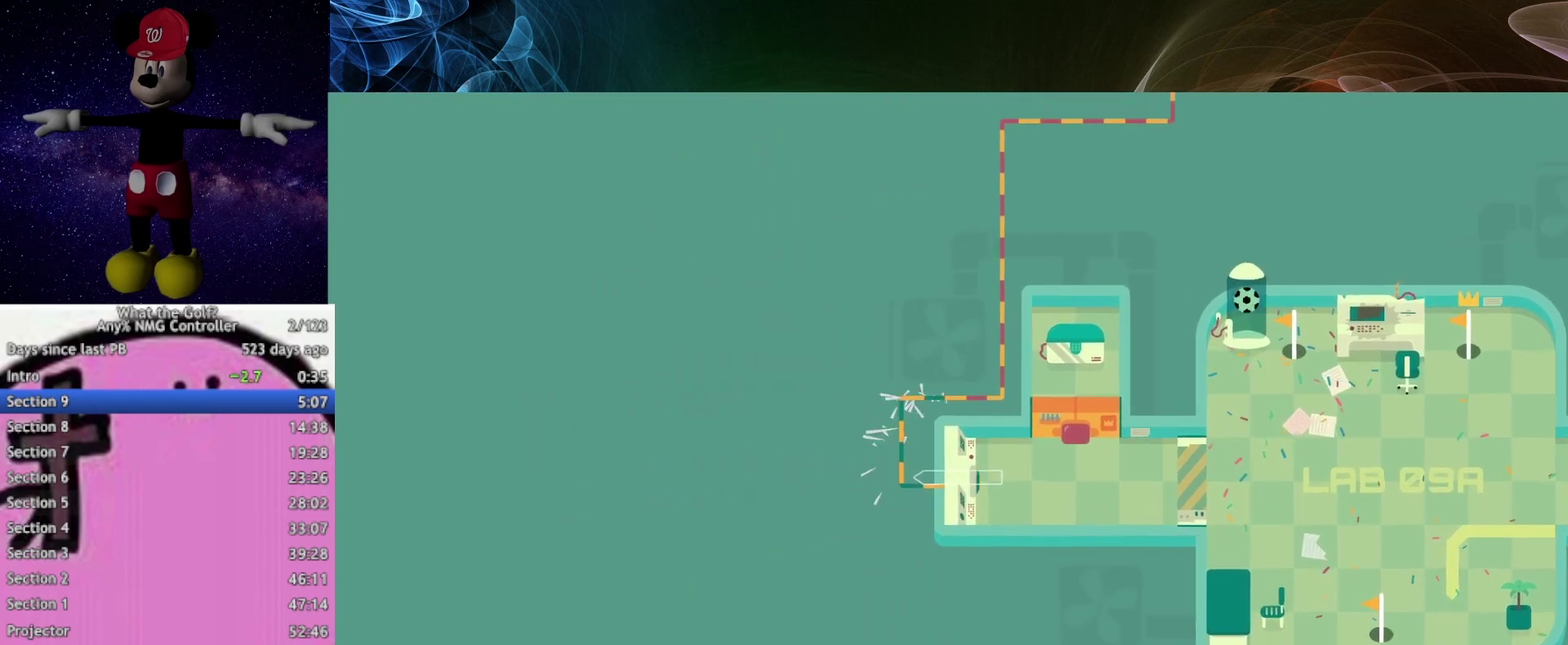
{"buttons": [], "left_stick": "center", "right_stick": "center", "events": [[67, "START", "up"], [333, "START", "down"], [433, "START", "up"]]}
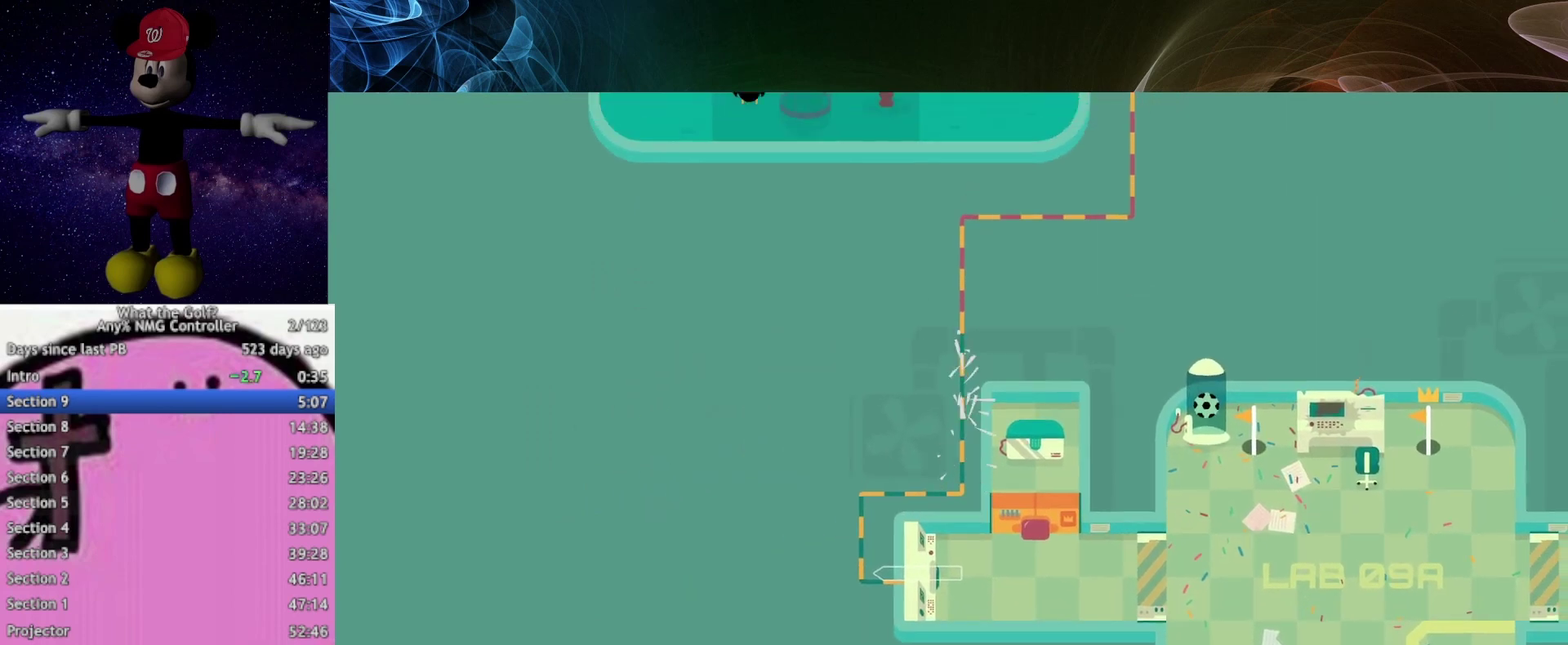
{"buttons": ["Y"], "left_stick": "center", "right_stick": "center", "events": [[67, "START", "down"], [167, "START", "up"], [467, "Y", "down"]]}
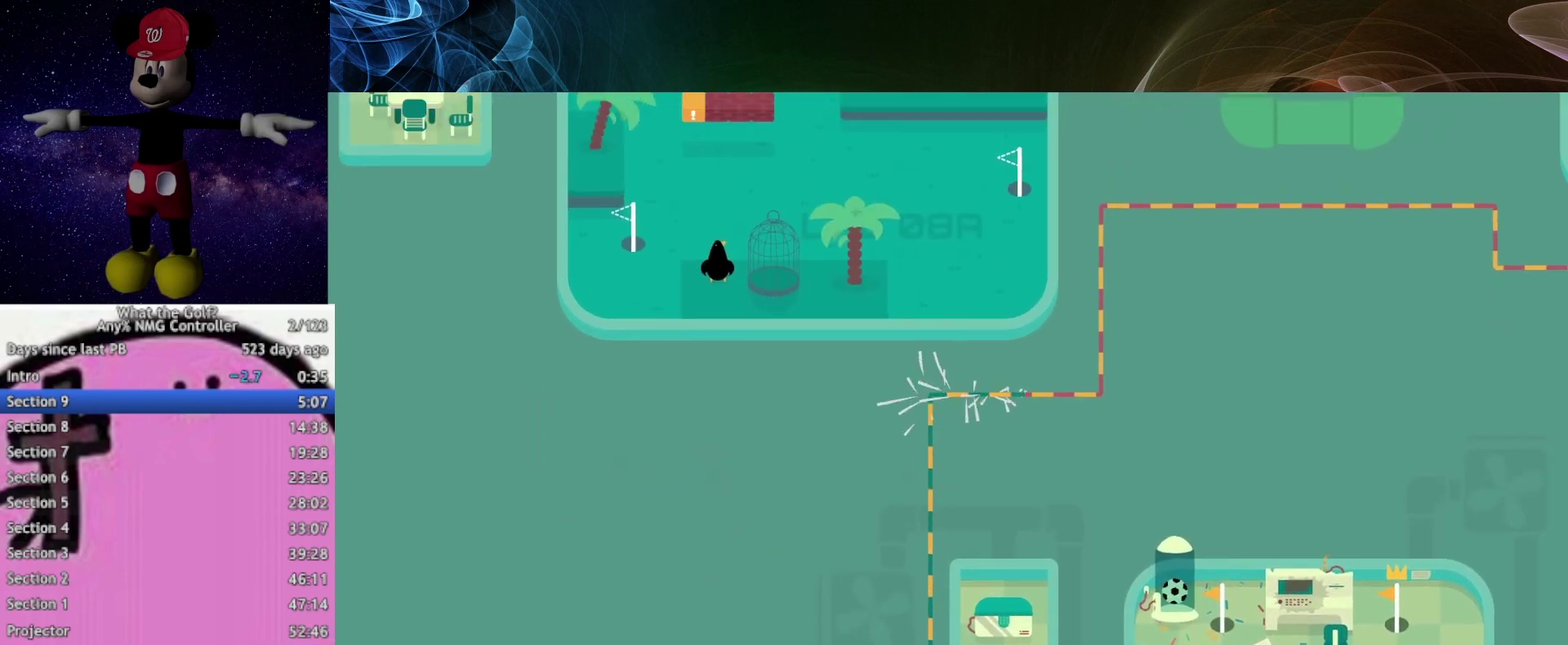
{"buttons": [], "left_stick": "center", "right_stick": "center", "events": [[67, "Y", "up"]]}
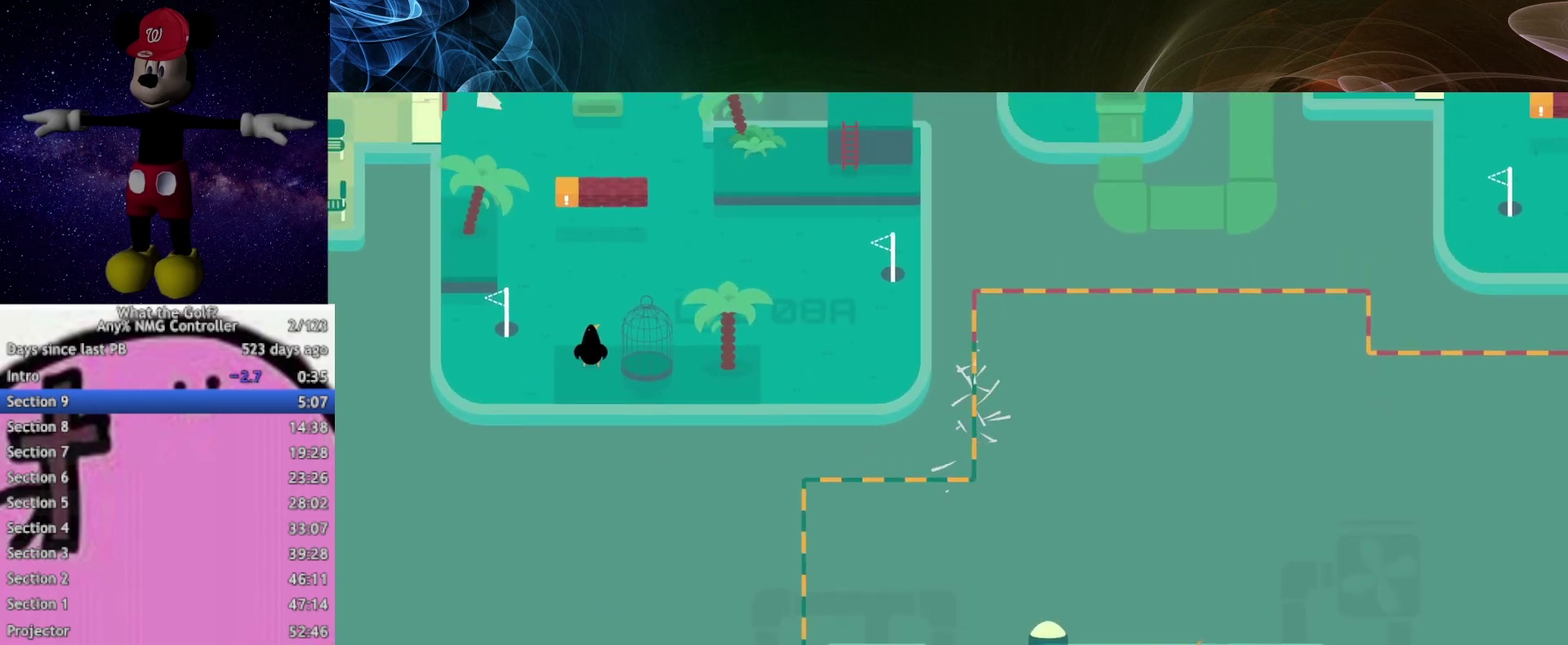
{"buttons": [], "left_stick": "center", "right_stick": "center", "events": [[267, "B", "down"], [367, "B", "up"]]}
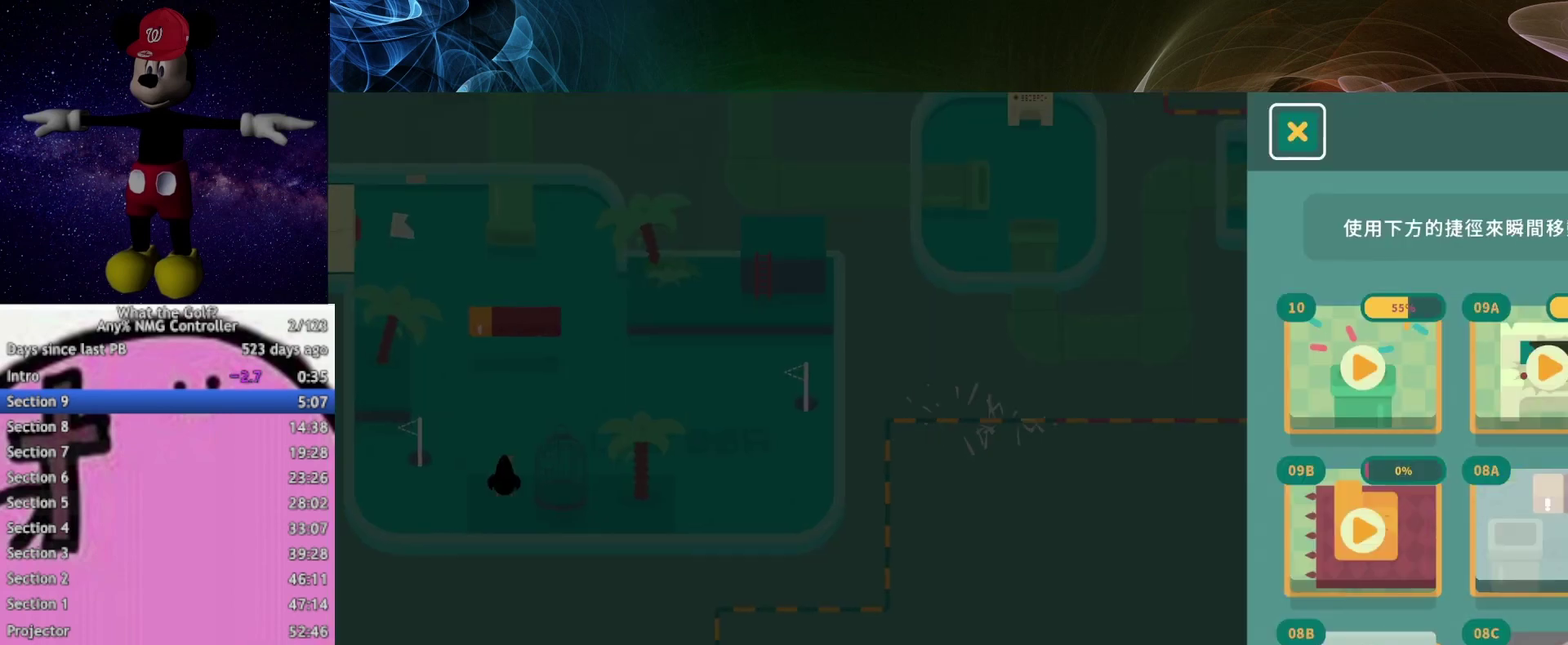
{"buttons": ["DPAD_DOWN"], "left_stick": "center", "right_stick": "center", "events": [[467, "DPAD_DOWN", "down"]]}
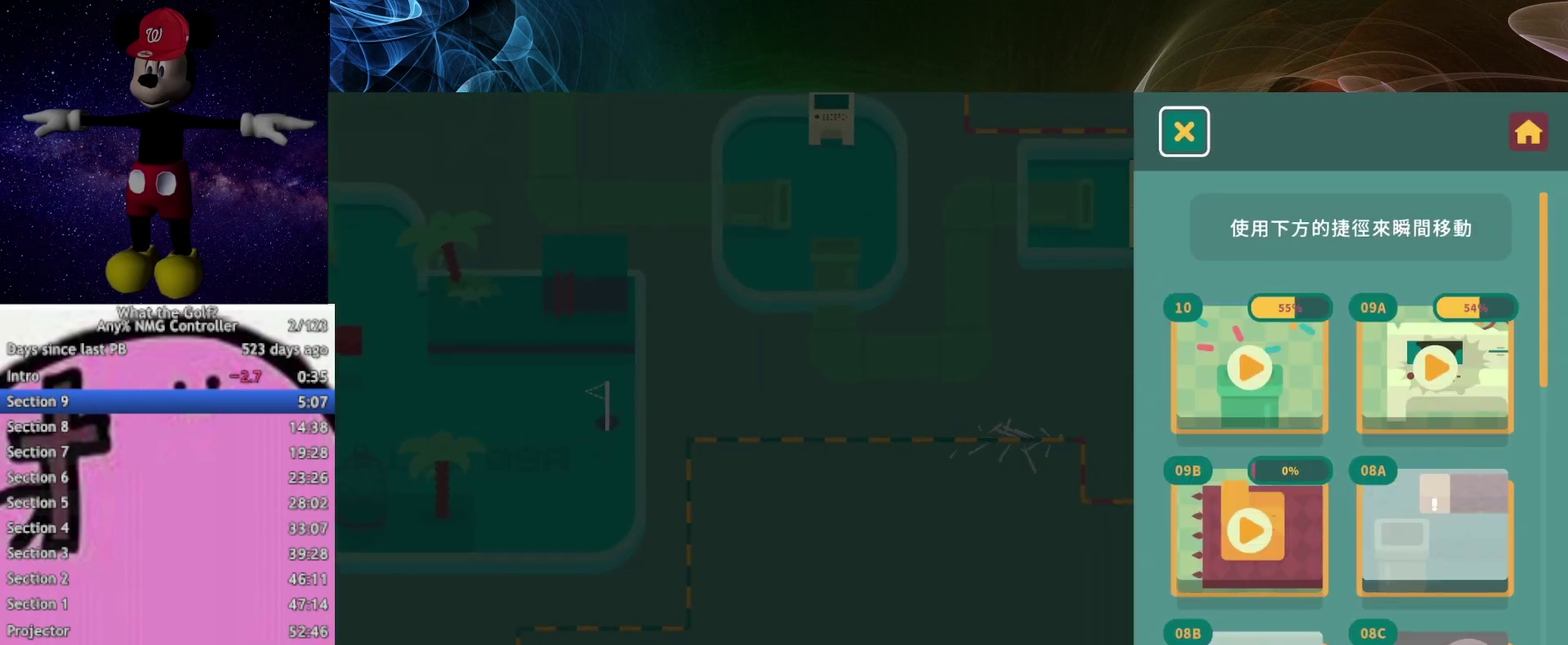
{"buttons": [], "left_stick": "center", "right_stick": "center", "events": [[67, "DPAD_DOWN", "up"], [233, "DPAD_DOWN", "down"], [267, "DPAD_DOWN", "up"]]}
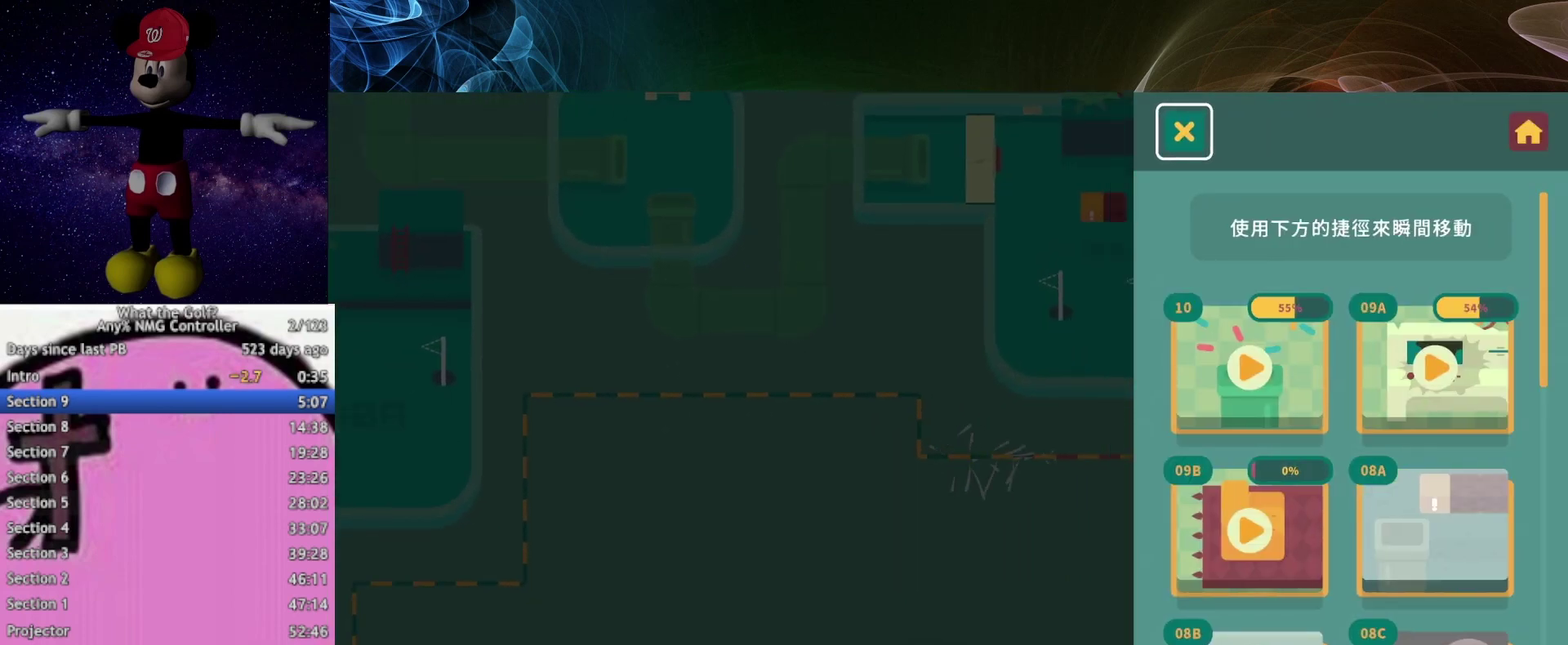
{"buttons": ["DPAD_DOWN"], "left_stick": "center", "right_stick": "center", "events": [[67, "DPAD_LEFT", "down"], [167, "DPAD_LEFT", "up"], [467, "DPAD_DOWN", "down"]]}
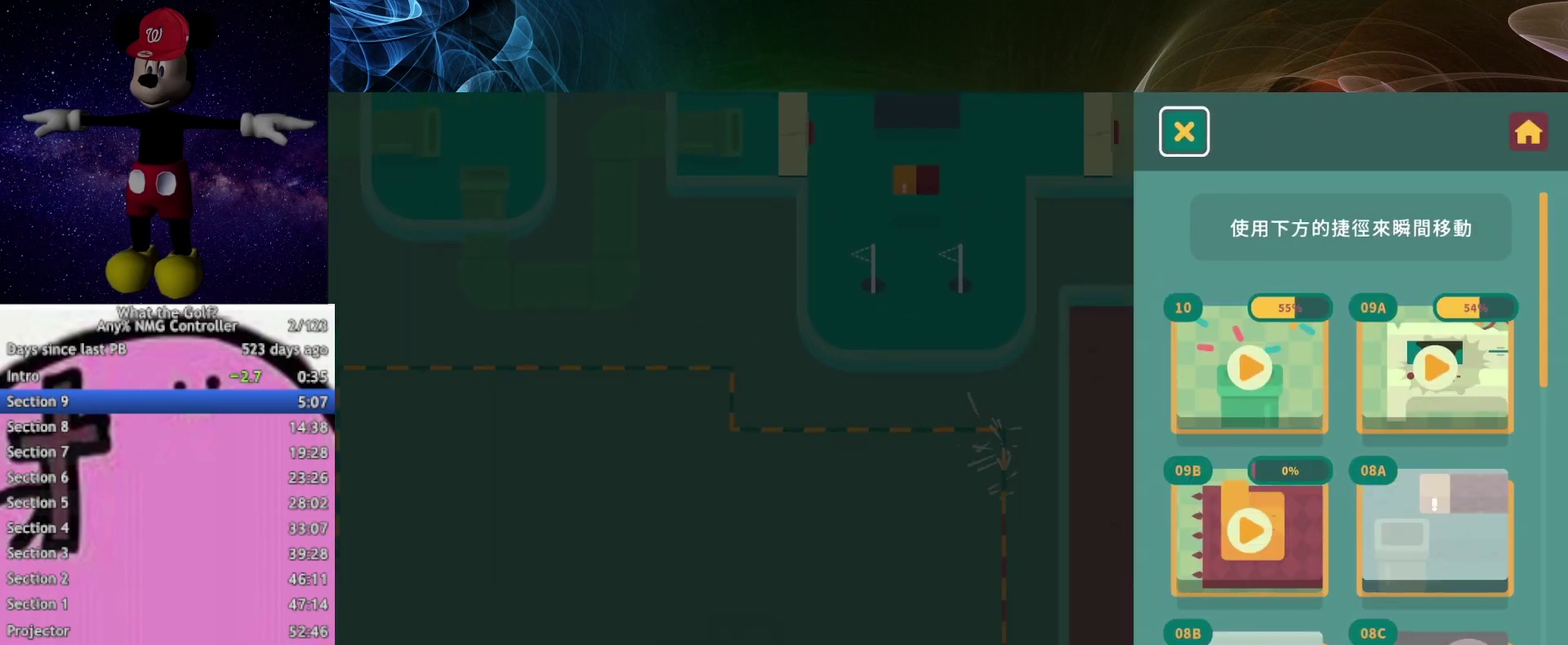
{"buttons": [], "left_stick": "down", "right_stick": "center", "events": [[33, "DPAD_DOWN", "up"], [233, "left_stick", "down"], [367, "left_stick", "center"], [433, "left_stick", "down"]]}
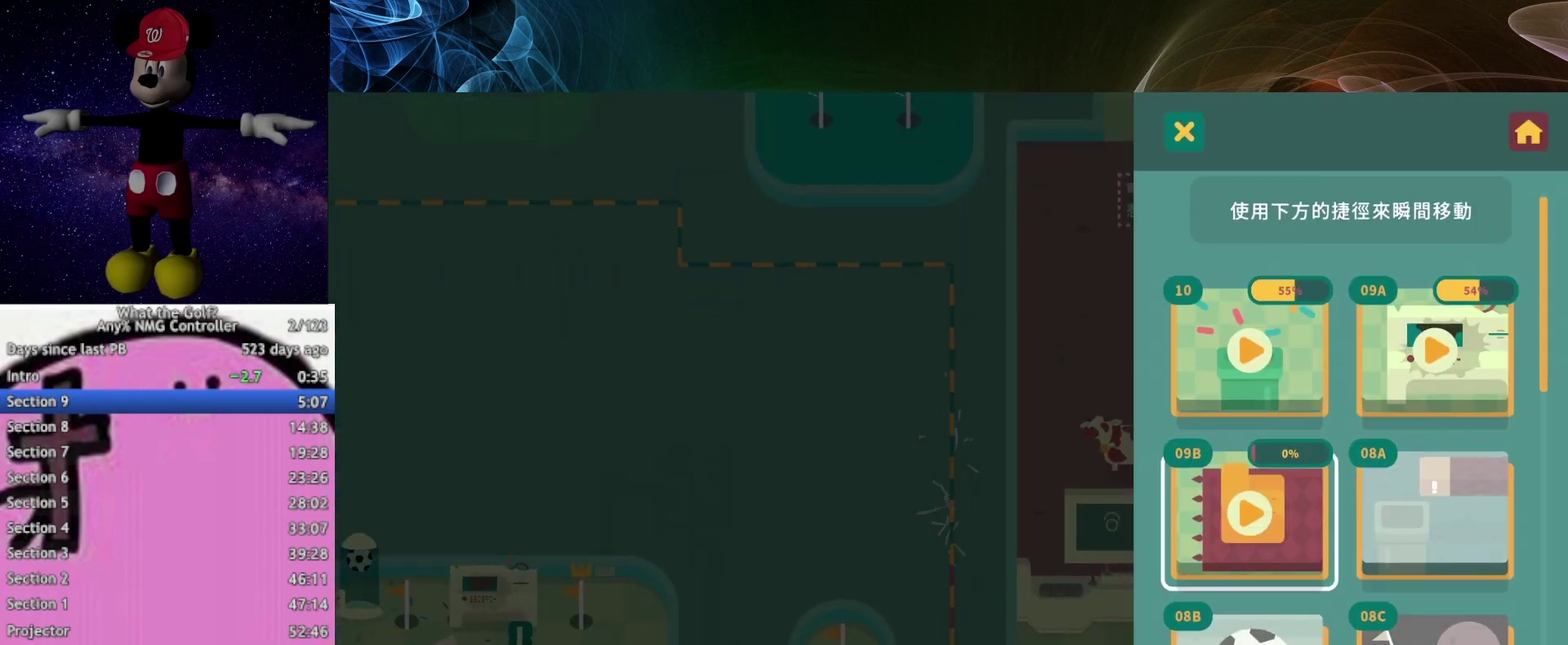
{"buttons": [], "left_stick": "center", "right_stick": "center", "events": [[67, "left_stick", "center"]]}
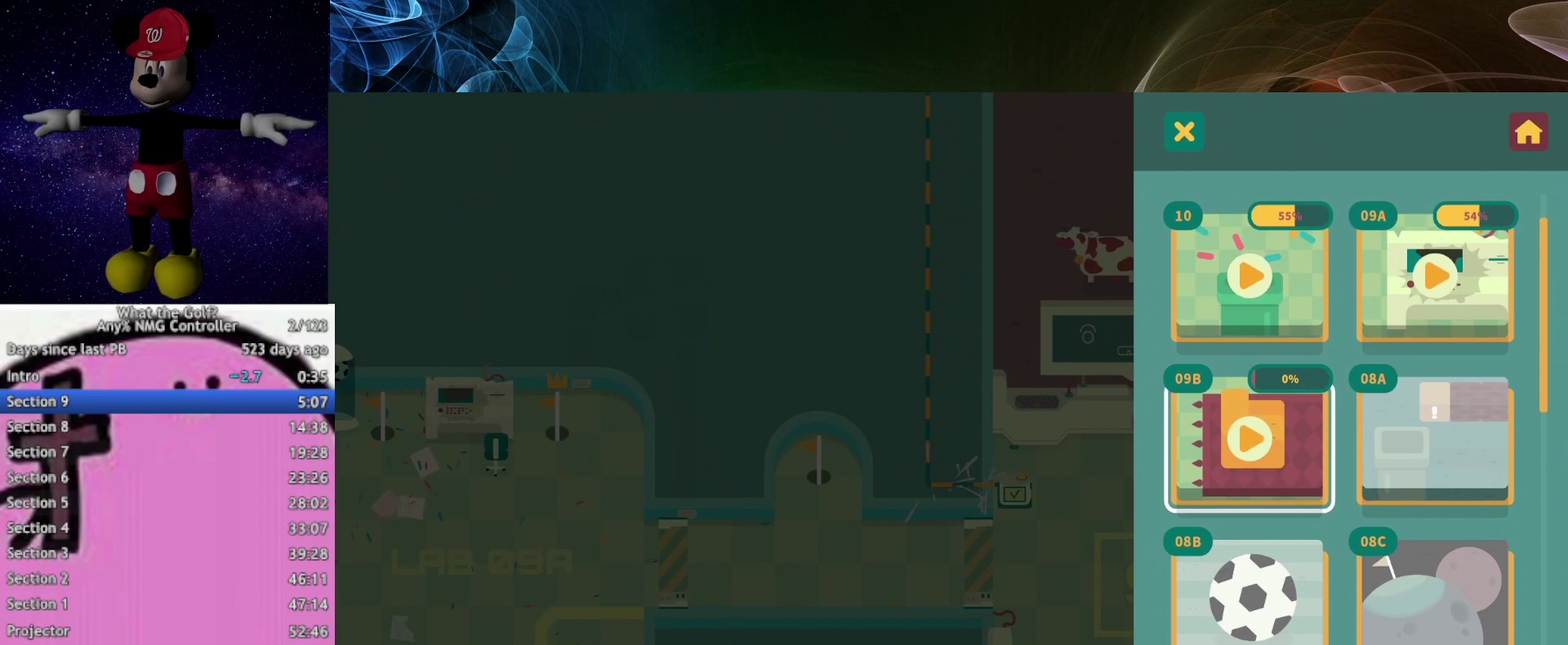
{"buttons": [], "left_stick": "center", "right_stick": "center", "events": [[267, "A", "down"], [333, "A", "up"]]}
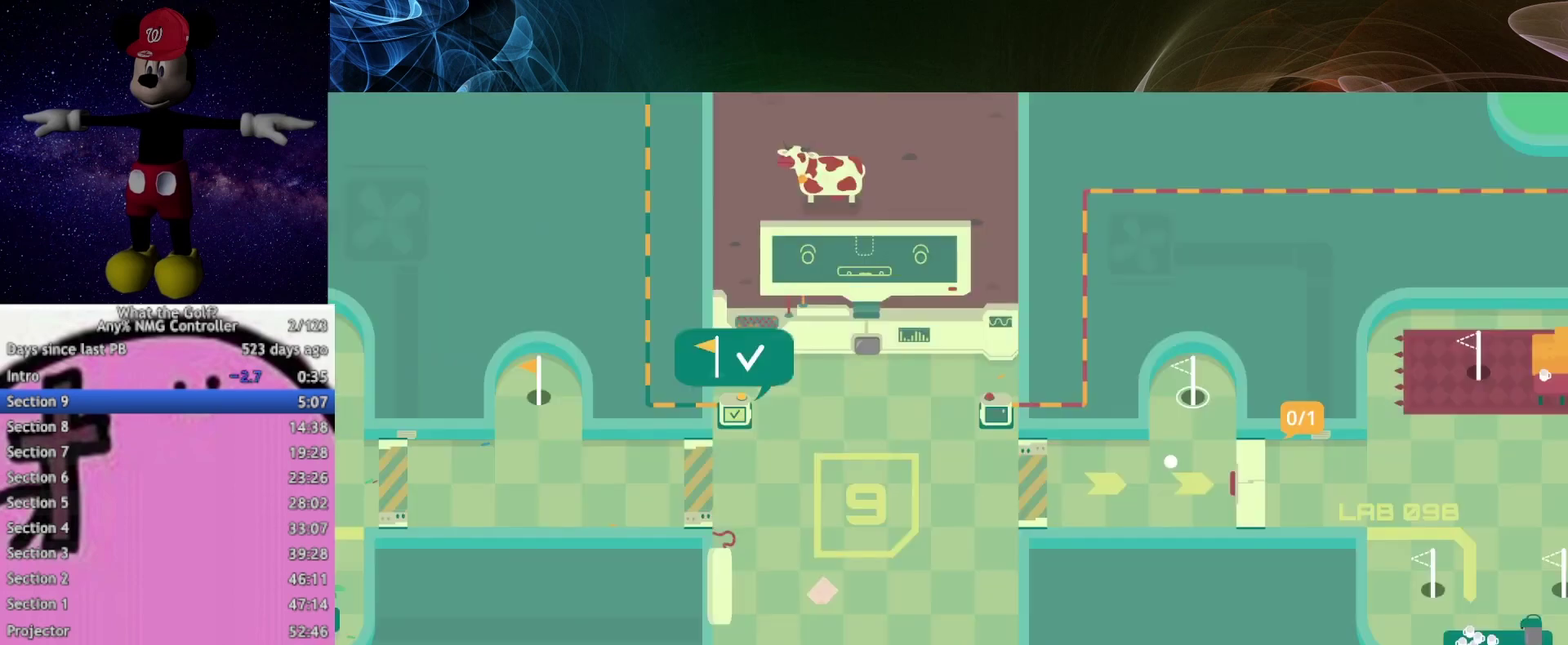
{"buttons": [], "left_stick": "up", "right_stick": "center", "events": [[133, "left_stick", "up"]]}
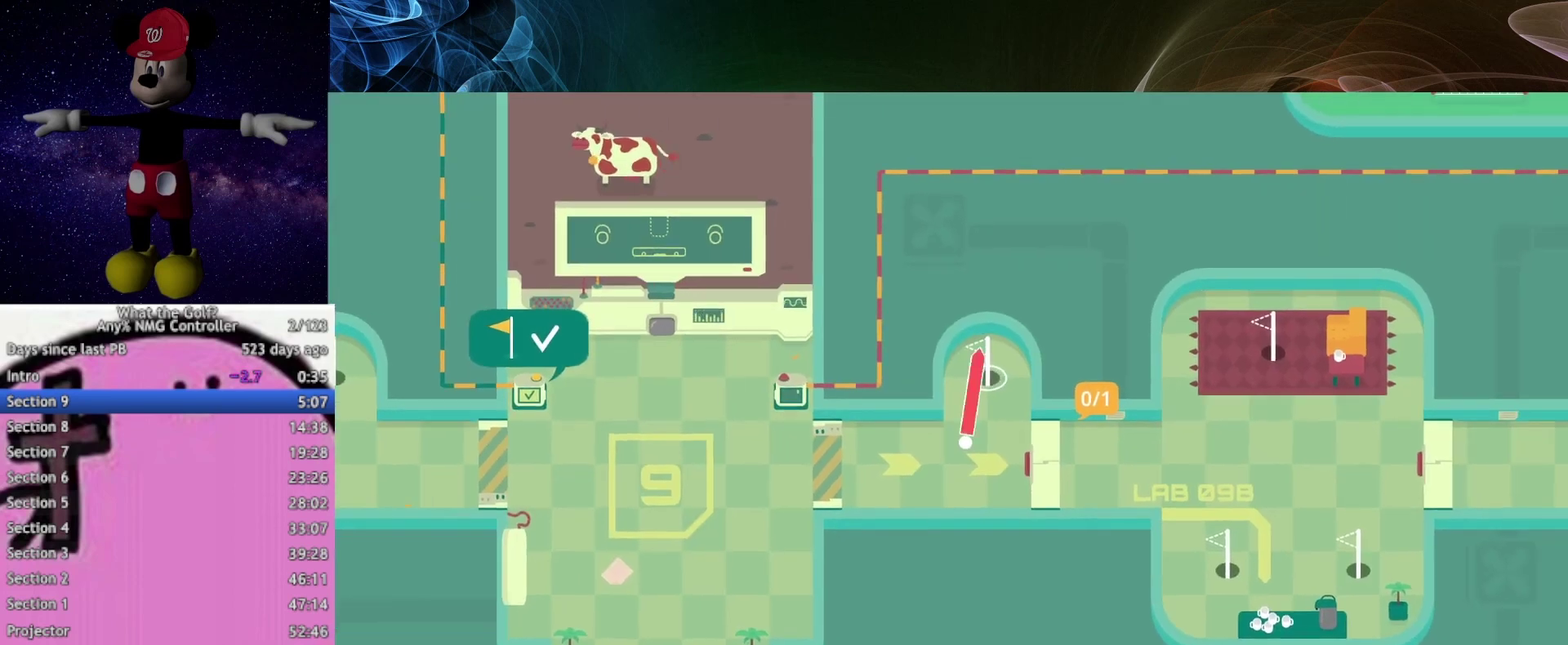
{"buttons": [], "left_stick": "center", "right_stick": "center", "events": [[433, "left_stick", "center"]]}
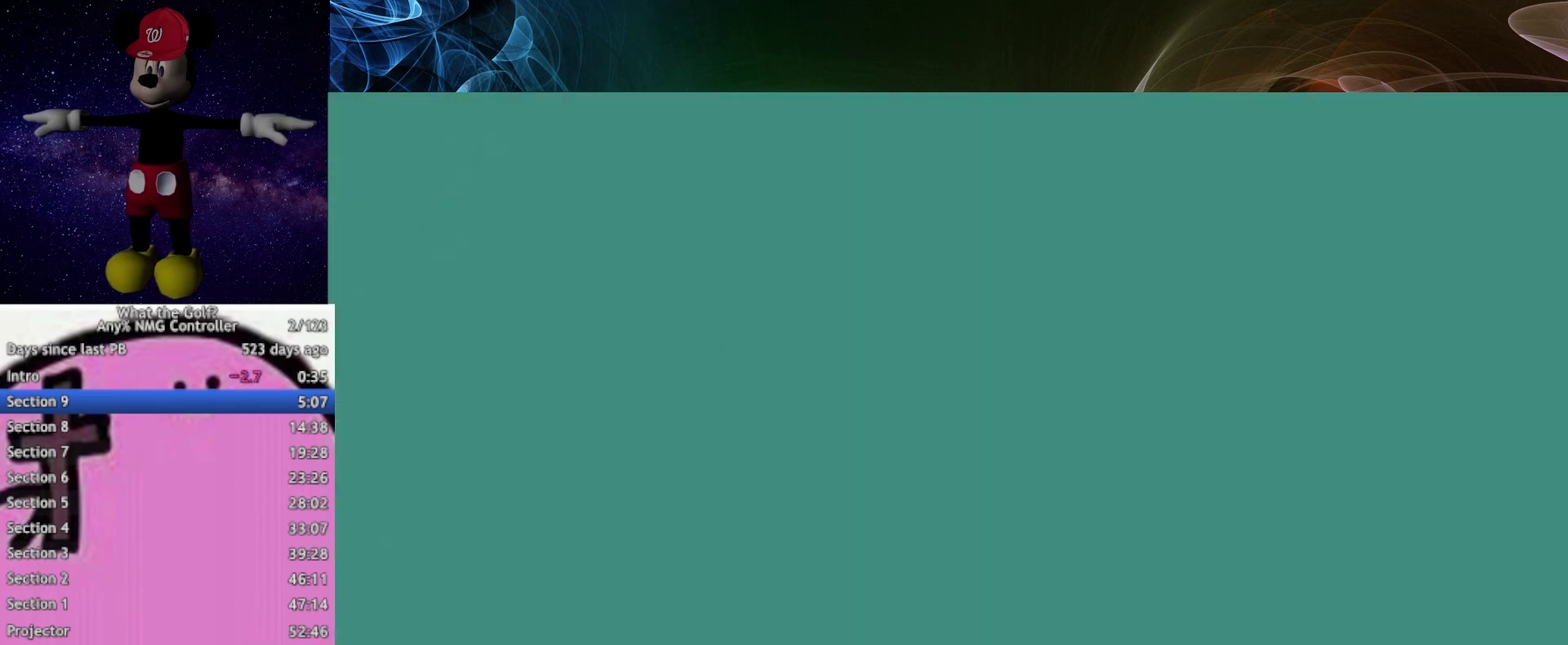
{"buttons": [], "left_stick": "center", "right_stick": "center", "events": []}